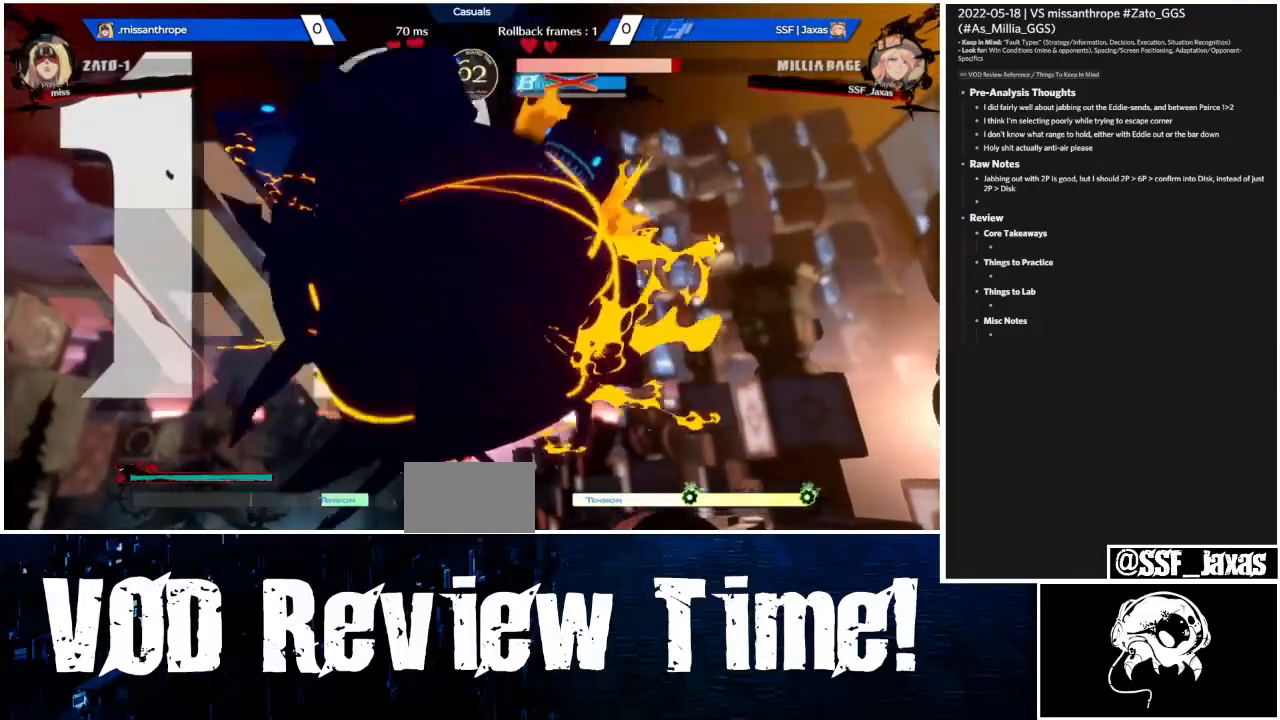
Gameplay with a controller (arcade stick); each line is a JSON object with the inputs held at the frame after it (dt_ms = milliseconds from this image to that frame). "events" lists button and stick changes between this image and that frame as [ms after this image, input, new state], when the widget could be followed in between. Not read: DPAD_RIGHT L3 R3 other_buttons.
{"dt_ms": 500, "buttons": ["DPAD_DOWN", "DPAD_LEFT"], "events": [[67, "R1", "up"], [67, "SQUARE", "up"], [67, "TRIANGLE", "up"], [133, "DPAD_DOWN", "up"], [233, "R1", "down"], [267, "TRIANGLE", "down"], [300, "SQUARE", "down"], [400, "DPAD_DOWN", "down"], [400, "R1", "up"], [400, "SQUARE", "up"], [400, "TRIANGLE", "up"]]}
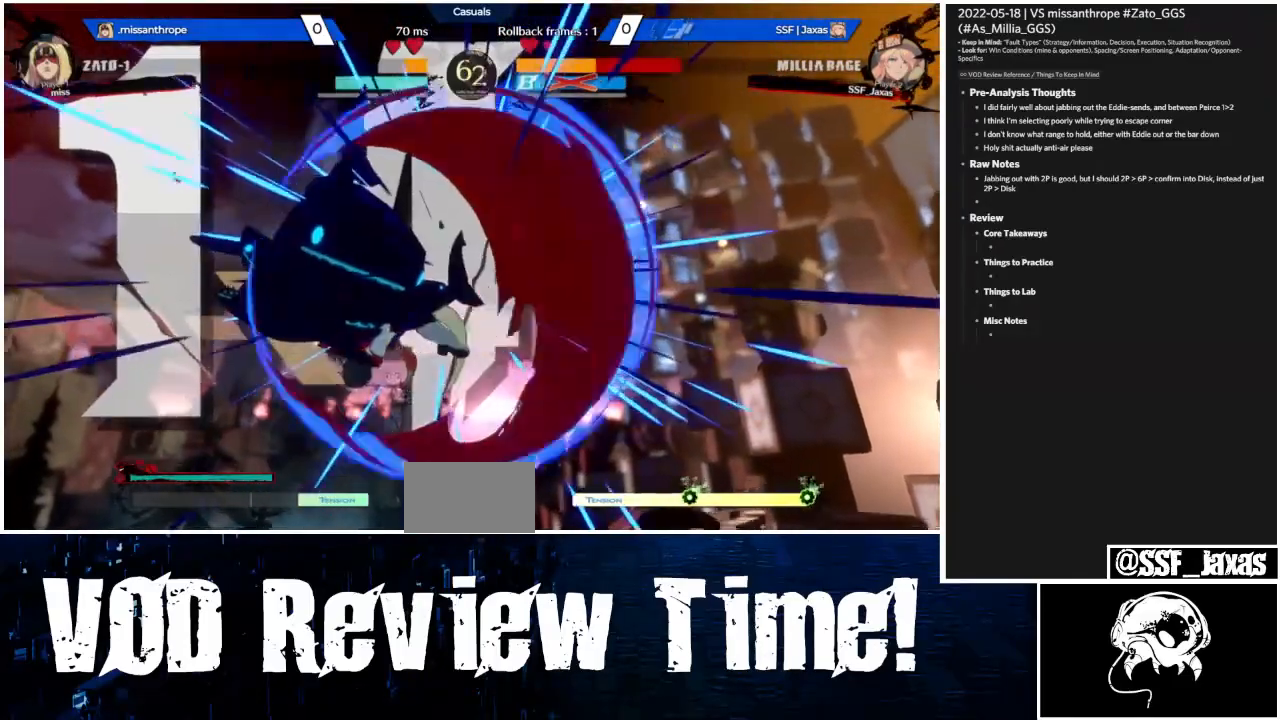
{"dt_ms": 1000, "buttons": []}
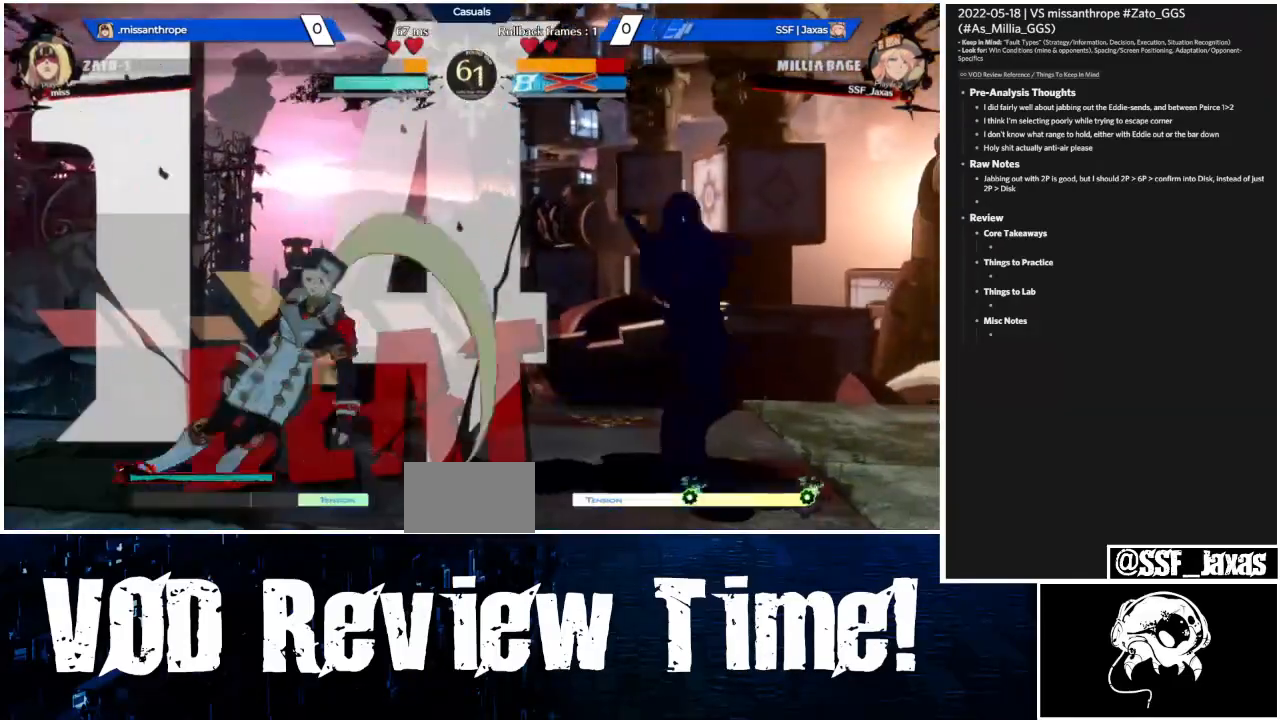
{"dt_ms": 500, "buttons": ["DPAD_LEFT"], "events": [[167, "DPAD_LEFT", "down"], [200, "DPAD_DOWN", "down"], [500, "DPAD_DOWN", "up"]]}
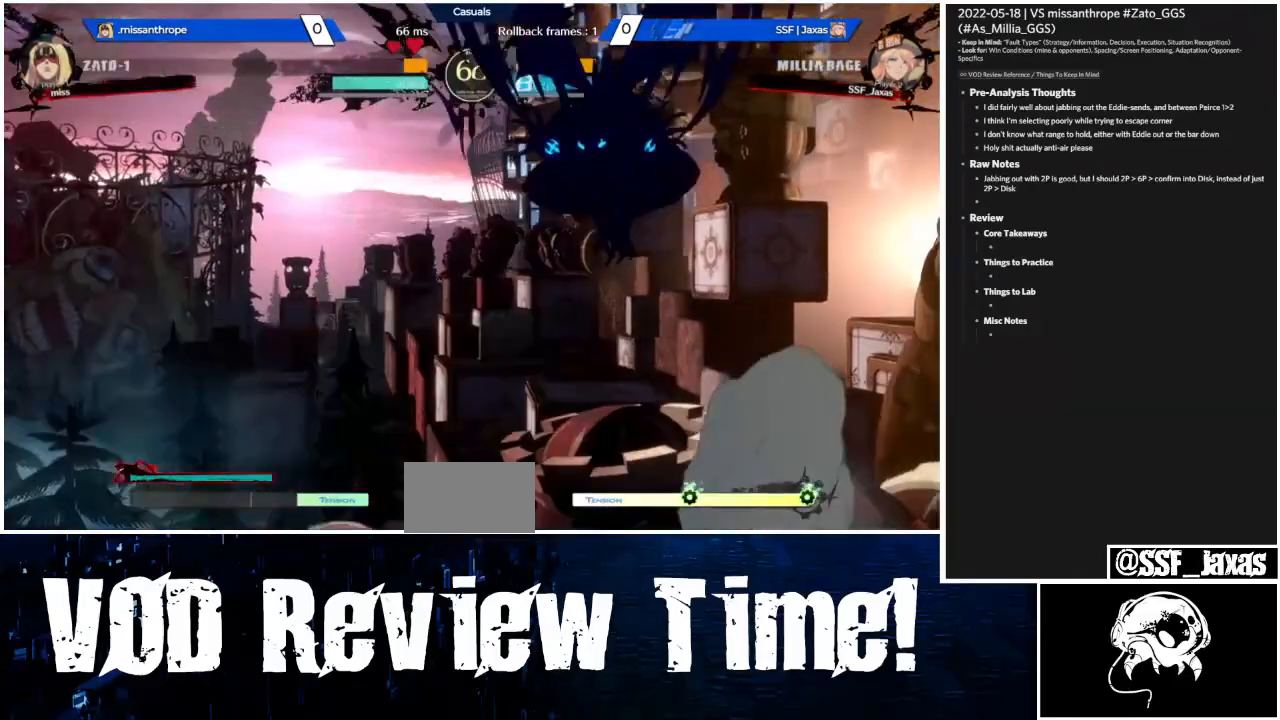
{"dt_ms": 500, "buttons": ["DPAD_LEFT"], "events": []}
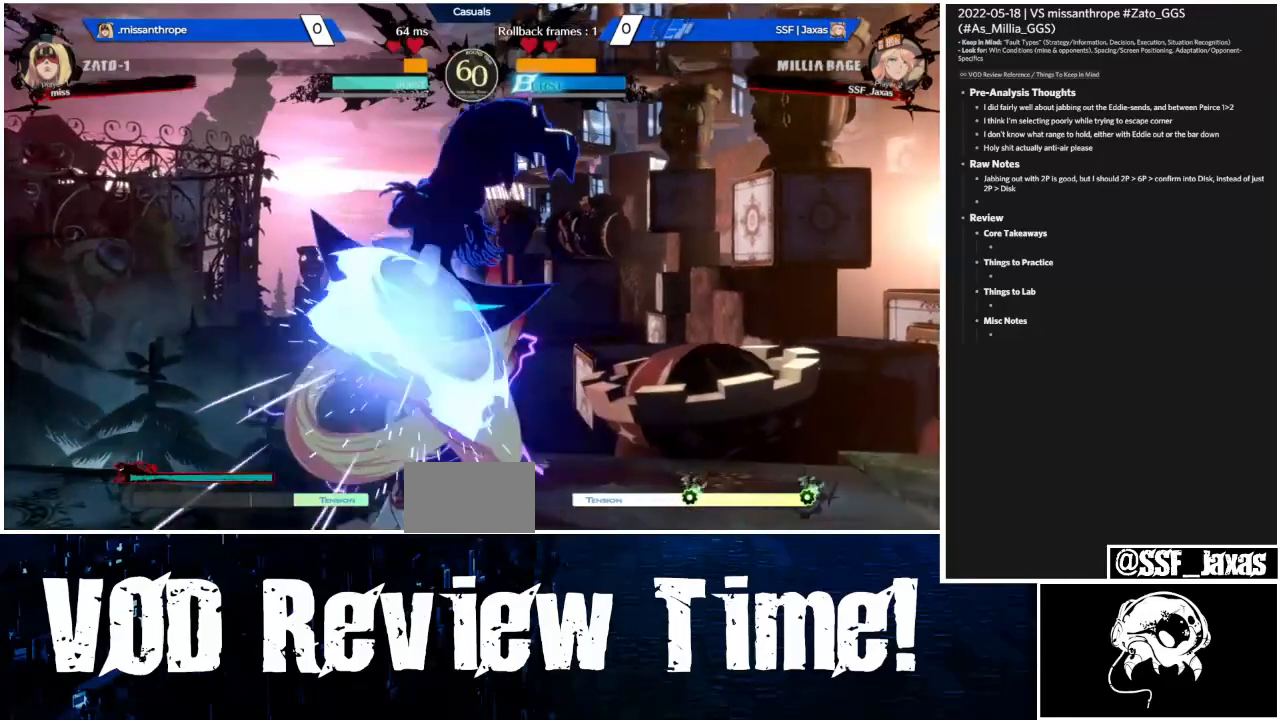
{"dt_ms": 500, "buttons": ["DPAD_DOWN", "DPAD_LEFT"], "events": [[100, "CROSS", "down"], [200, "CROSS", "up"], [300, "DPAD_DOWN", "down"]]}
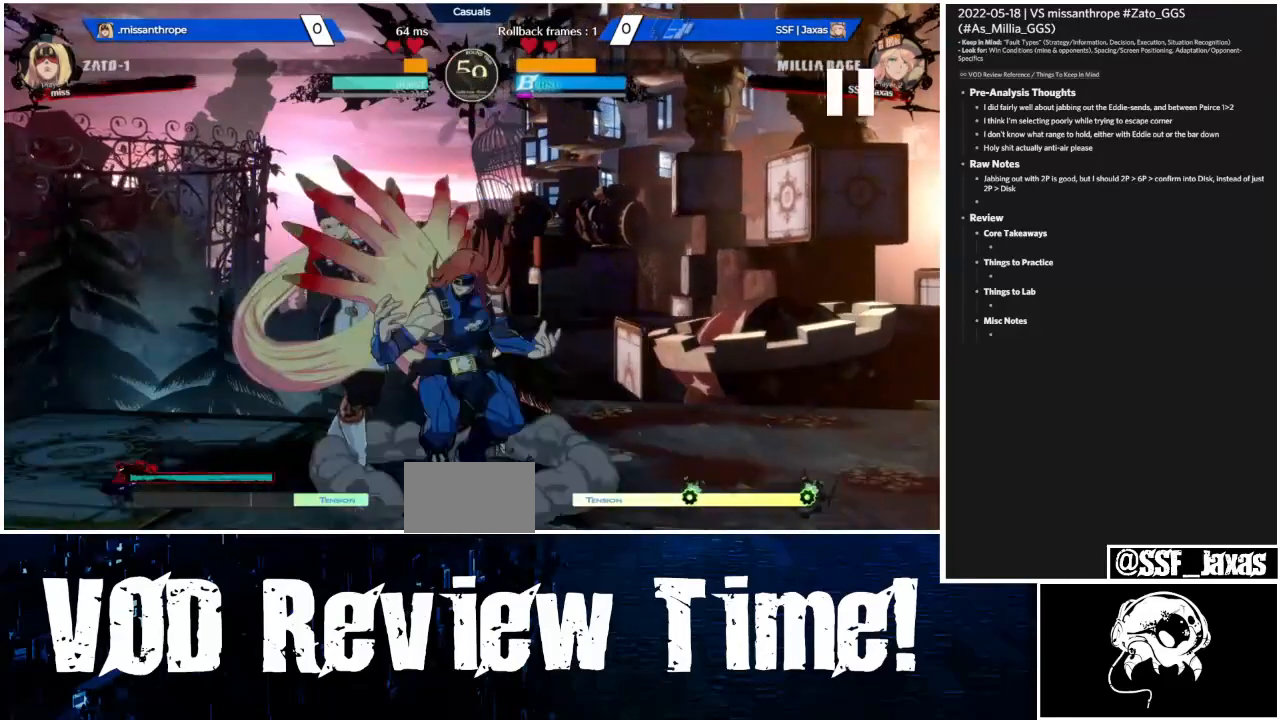
{"dt_ms": 500, "buttons": ["DPAD_DOWN", "DPAD_LEFT"], "events": []}
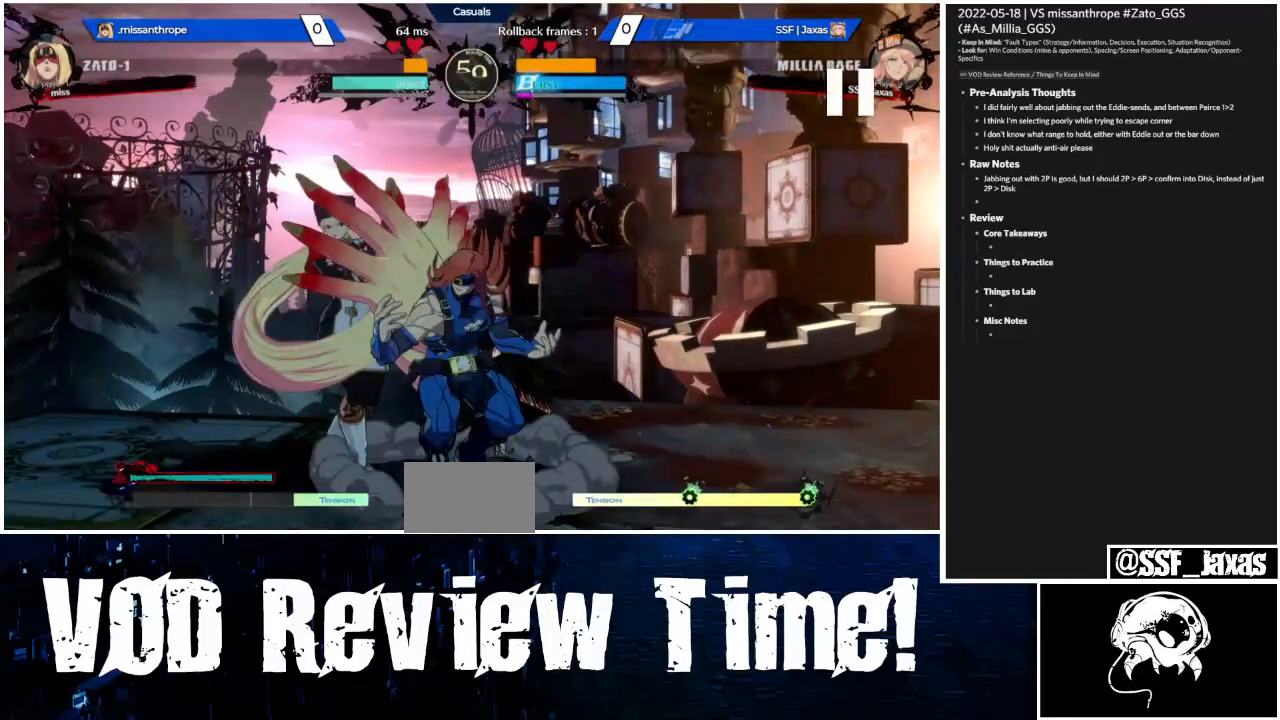
{"dt_ms": 500, "buttons": ["DPAD_DOWN", "DPAD_LEFT"], "events": []}
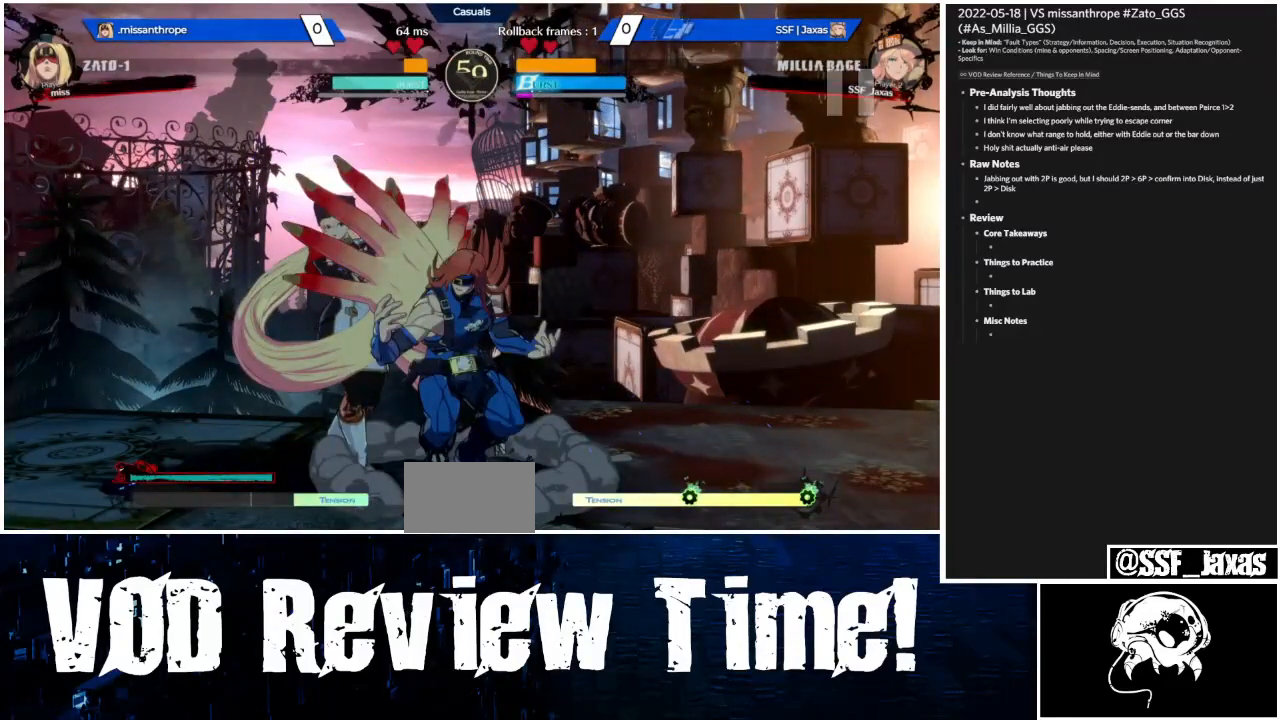
{"dt_ms": 500, "buttons": ["DPAD_DOWN", "DPAD_LEFT"], "events": []}
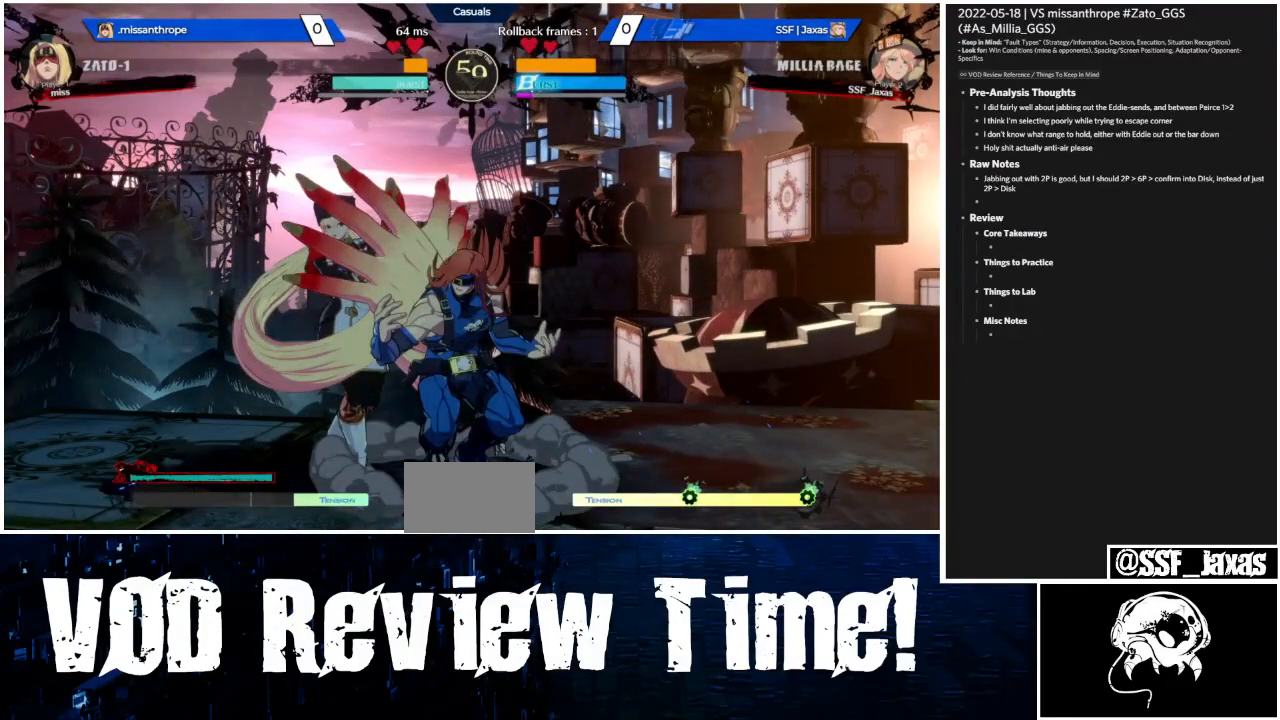
{"dt_ms": 500, "buttons": ["DPAD_DOWN", "DPAD_LEFT"], "events": []}
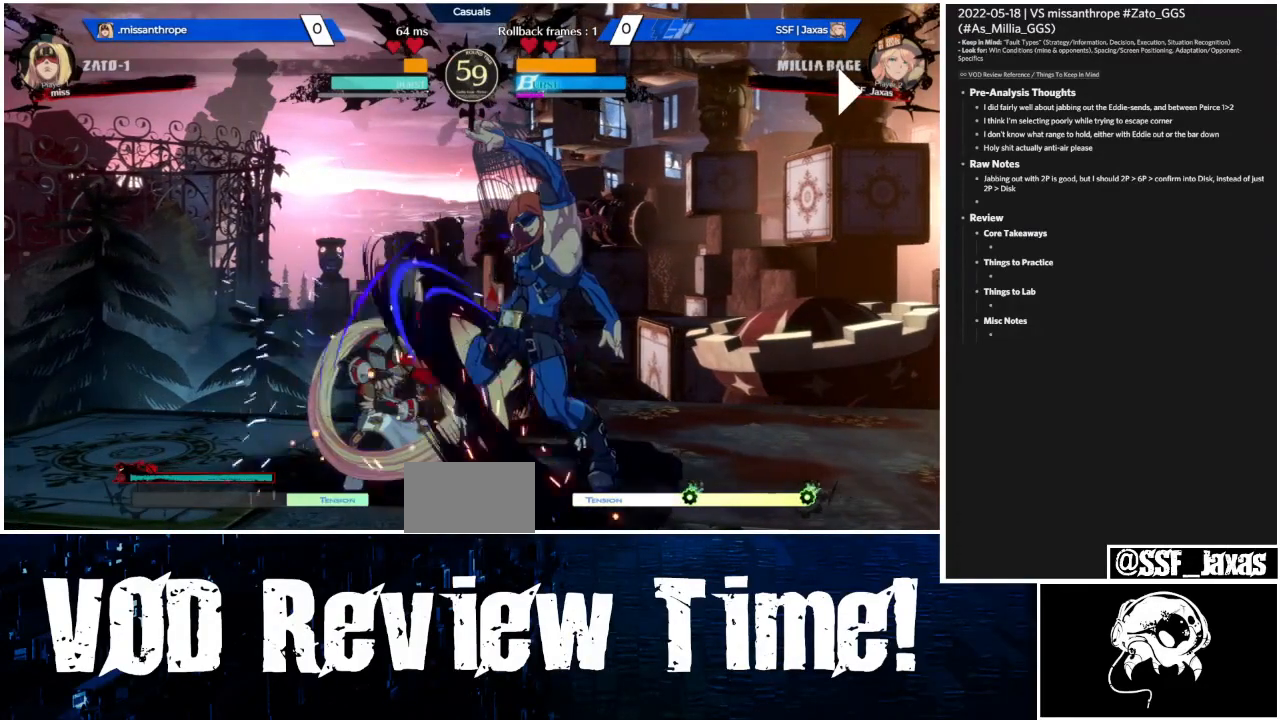
{"dt_ms": 500, "buttons": ["DPAD_DOWN", "DPAD_LEFT"], "events": []}
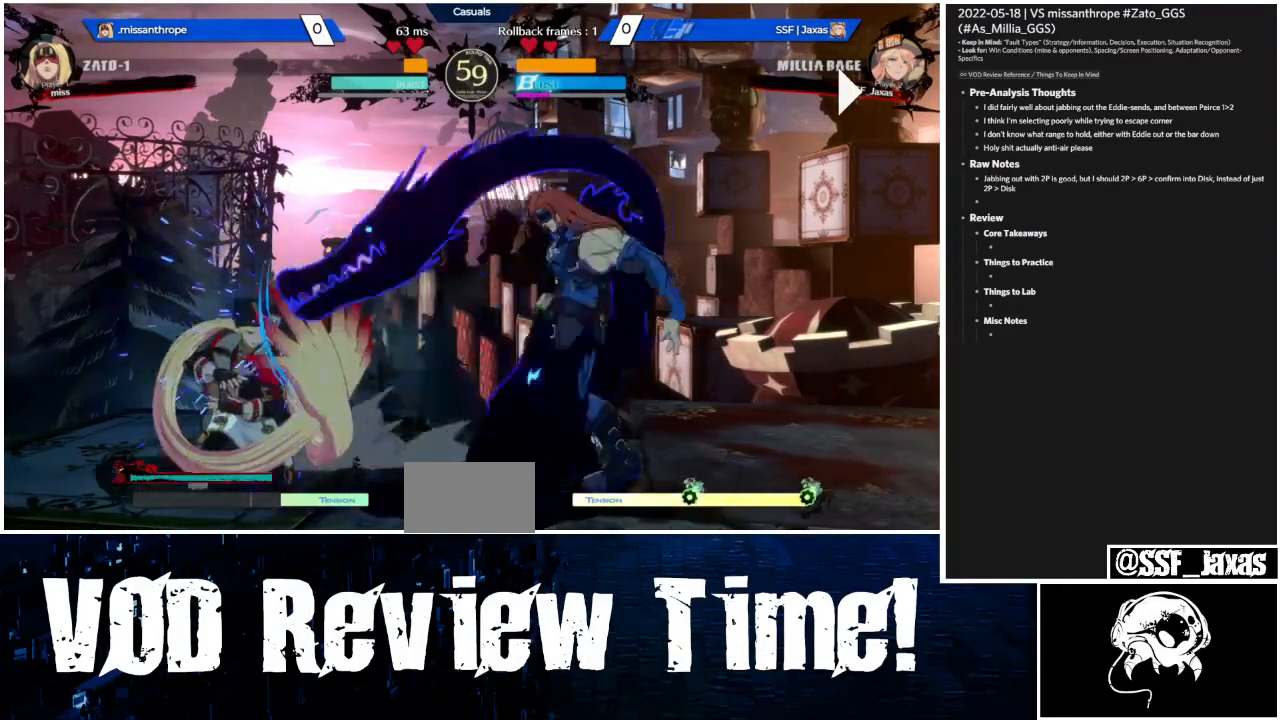
{"dt_ms": 500, "buttons": ["DPAD_DOWN", "DPAD_LEFT"], "events": []}
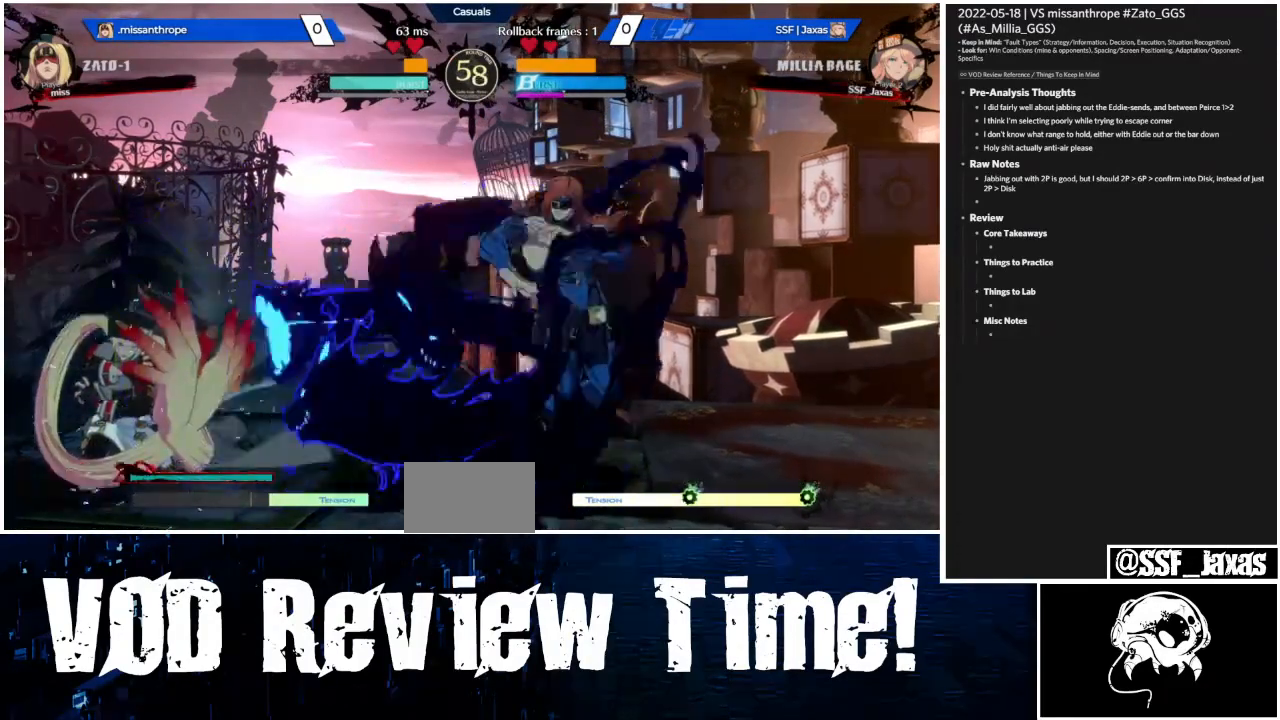
{"dt_ms": 500, "buttons": ["DPAD_DOWN", "DPAD_LEFT"], "events": []}
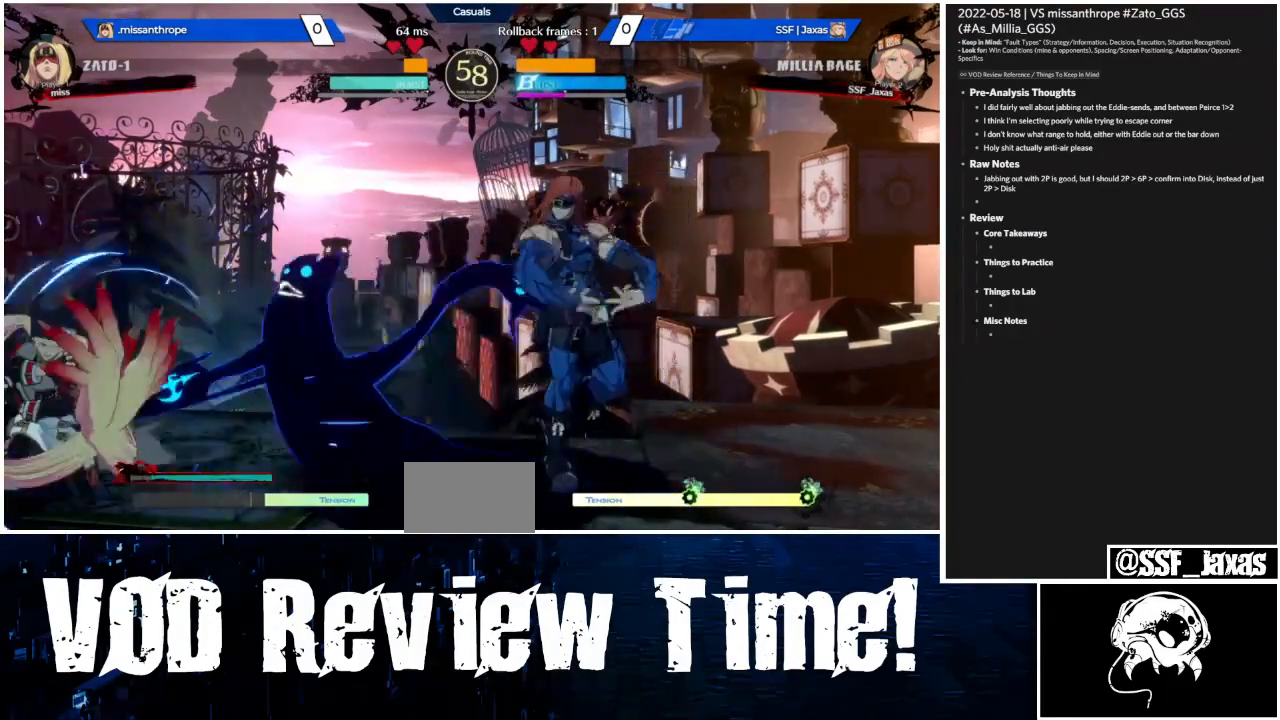
{"dt_ms": 500, "buttons": ["DPAD_LEFT"], "events": [[167, "DPAD_DOWN", "up"], [167, "DPAD_LEFT", "up"], [233, "DPAD_DOWN", "down"], [333, "DPAD_DOWN", "up"], [367, "DPAD_DOWN", "down"], [400, "TRIANGLE", "down"], [433, "DPAD_DOWN", "up"], [433, "TRIANGLE", "up"], [500, "DPAD_LEFT", "down"]]}
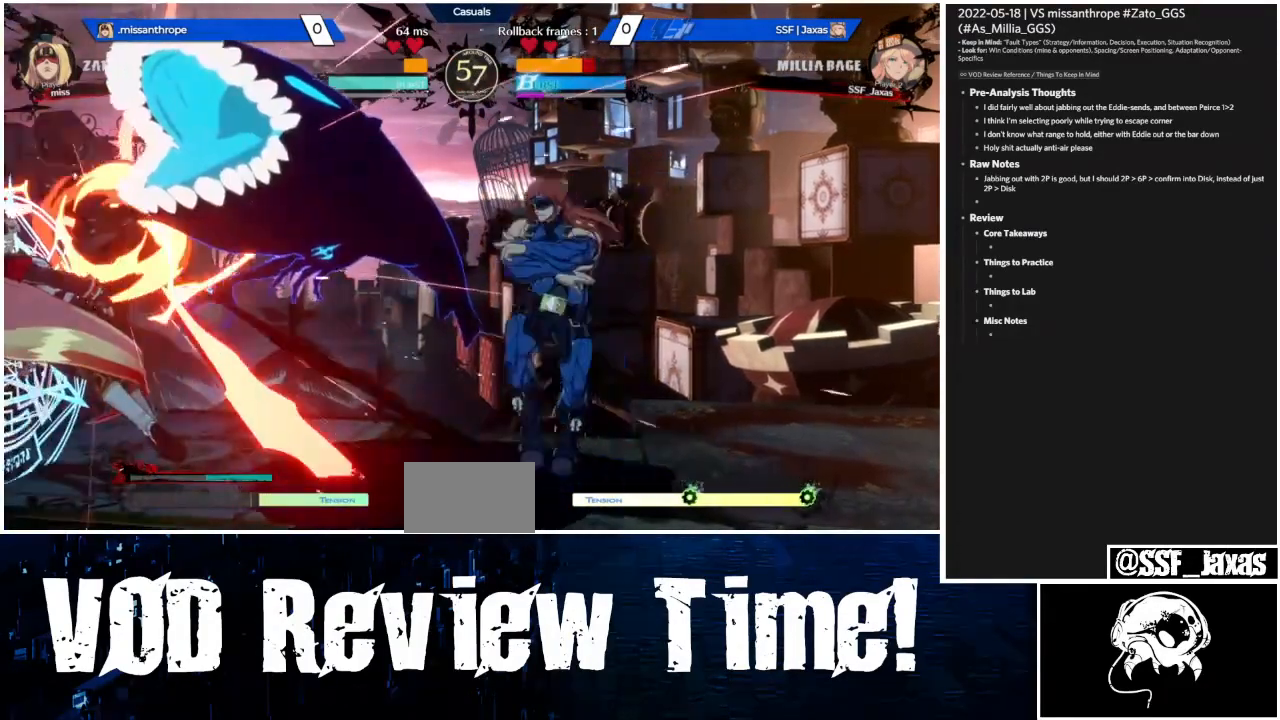
{"dt_ms": 500, "buttons": ["SQUARE", "TRIANGLE", "DPAD_DOWN", "DPAD_LEFT"], "events": [[267, "DPAD_DOWN", "down"], [300, "SQUARE", "down"], [300, "TRIANGLE", "down"]]}
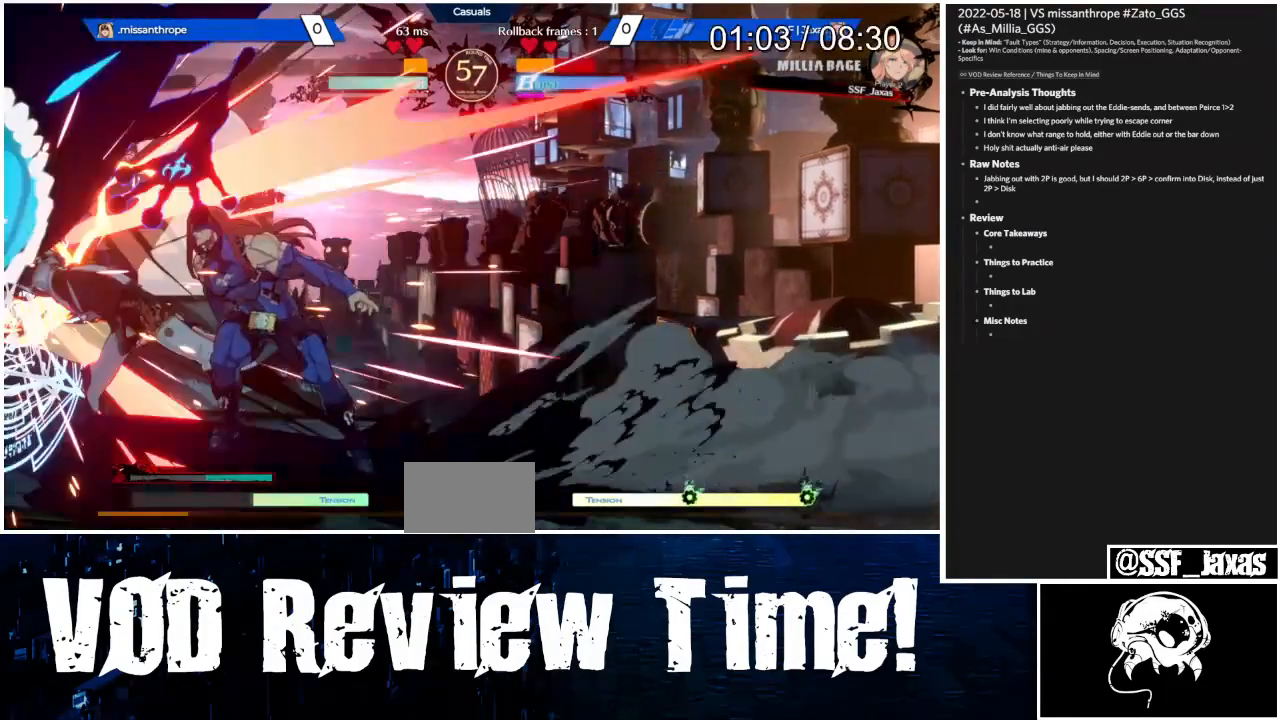
{"dt_ms": 500, "buttons": ["SQUARE", "TRIANGLE", "DPAD_DOWN", "DPAD_LEFT"], "events": [[33, "DPAD_DOWN", "up"], [33, "SELECT", "down"], [33, "SQUARE", "up"], [33, "TRIANGLE", "up"], [100, "DPAD_DOWN", "down"], [100, "R1", "down"], [100, "SELECT", "up"], [100, "SQUARE", "down"], [100, "TRIANGLE", "down"], [200, "R1", "up"], [200, "SQUARE", "up"], [200, "TRIANGLE", "up"], [500, "SQUARE", "down"], [500, "TRIANGLE", "down"]]}
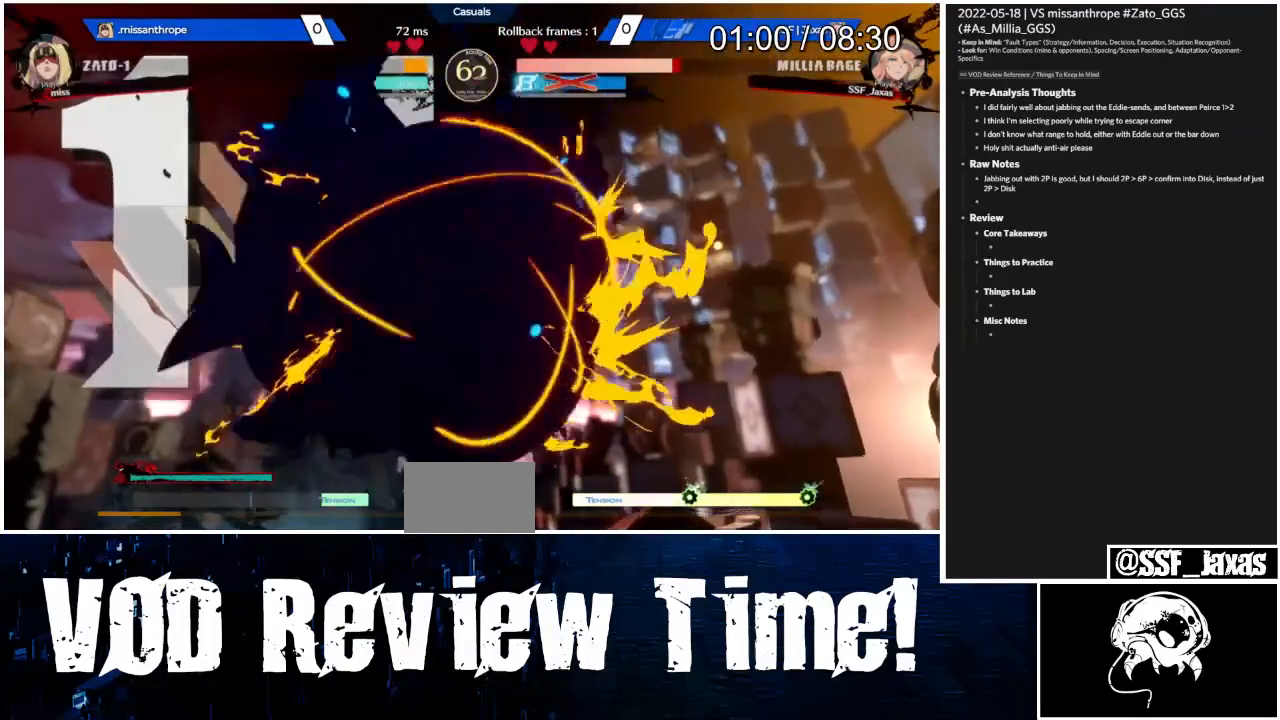
{"dt_ms": 500, "buttons": ["DPAD_DOWN", "DPAD_LEFT"]}
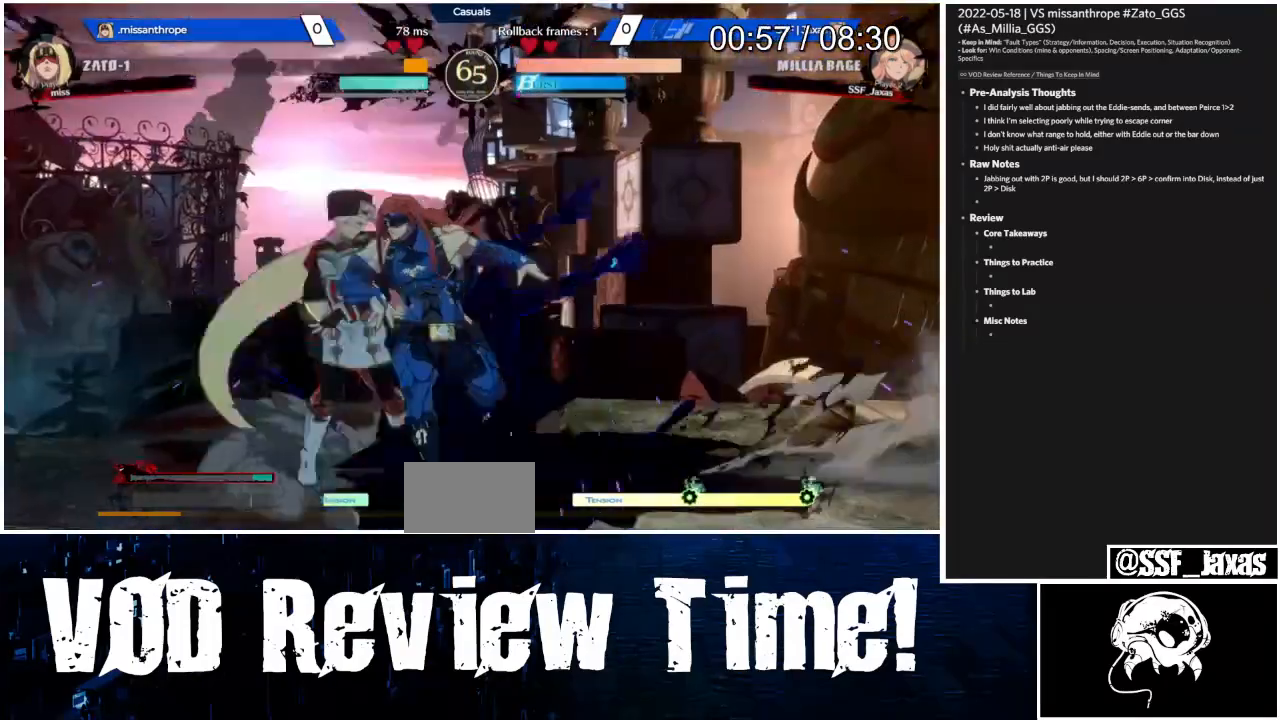
{"dt_ms": 500, "buttons": ["SQUARE", "TRIANGLE", "R1", "DPAD_DOWN", "DPAD_LEFT"], "events": [[467, "R1", "down"], [467, "SQUARE", "down"], [467, "TRIANGLE", "down"]]}
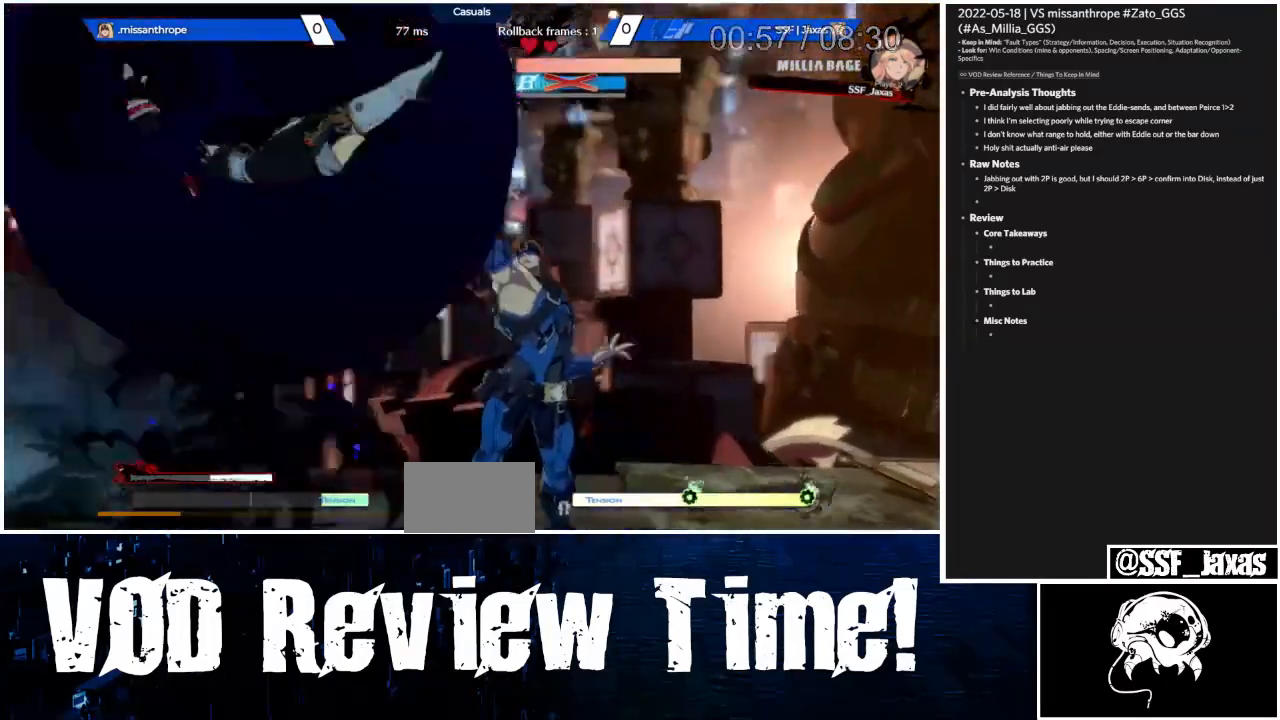
{"dt_ms": 1000, "buttons": ["DPAD_LEFT"]}
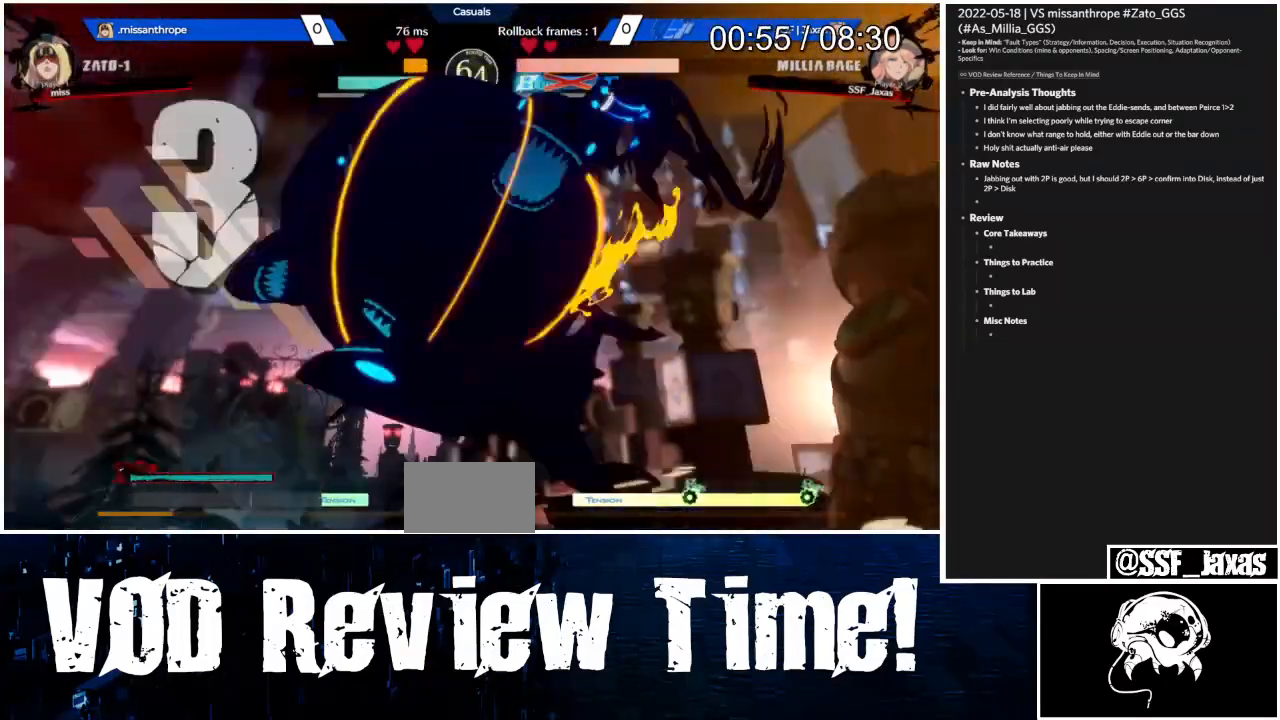
{"dt_ms": 500, "buttons": [], "events": [[100, "DPAD_UP", "down"], [233, "DPAD_LEFT", "up"], [233, "DPAD_UP", "up"], [367, "L1", "down"], [467, "L1", "up"]]}
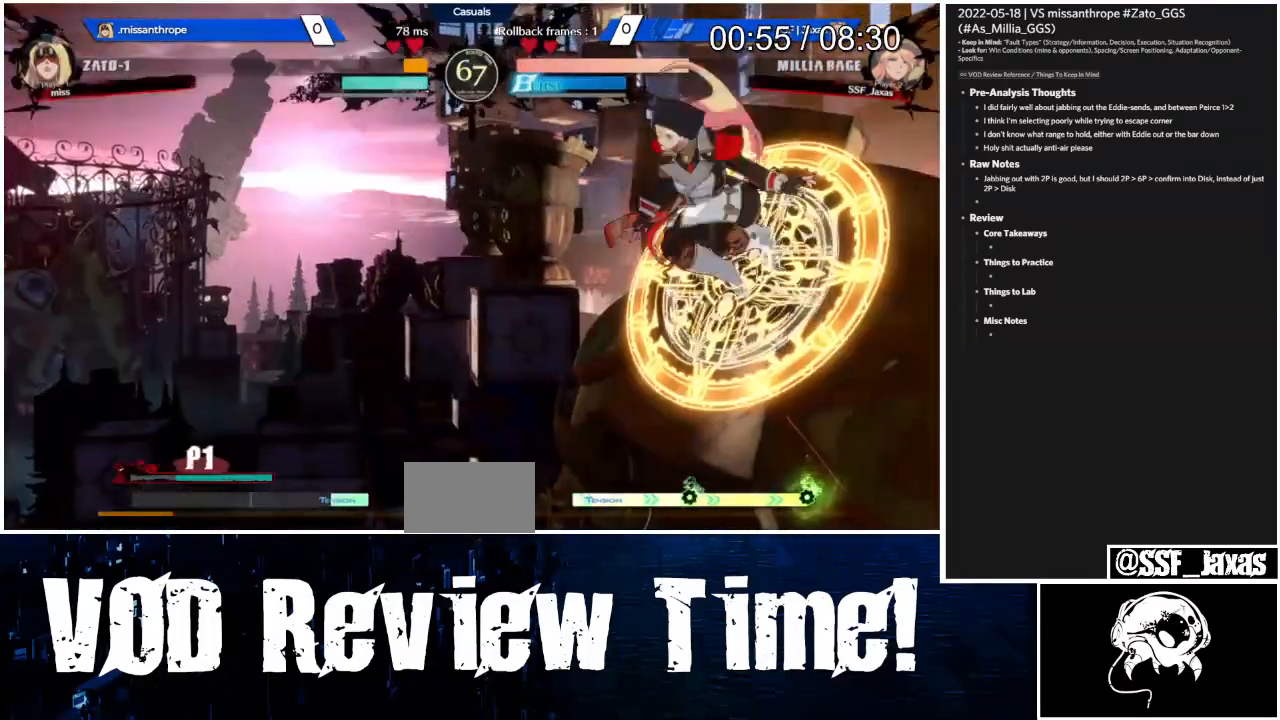
{"dt_ms": 500, "buttons": ["DPAD_LEFT"], "events": [[100, "DPAD_DOWN", "down"], [167, "DPAD_LEFT", "down"], [233, "DPAD_DOWN", "up"], [233, "R1", "down"], [333, "R1", "up"]]}
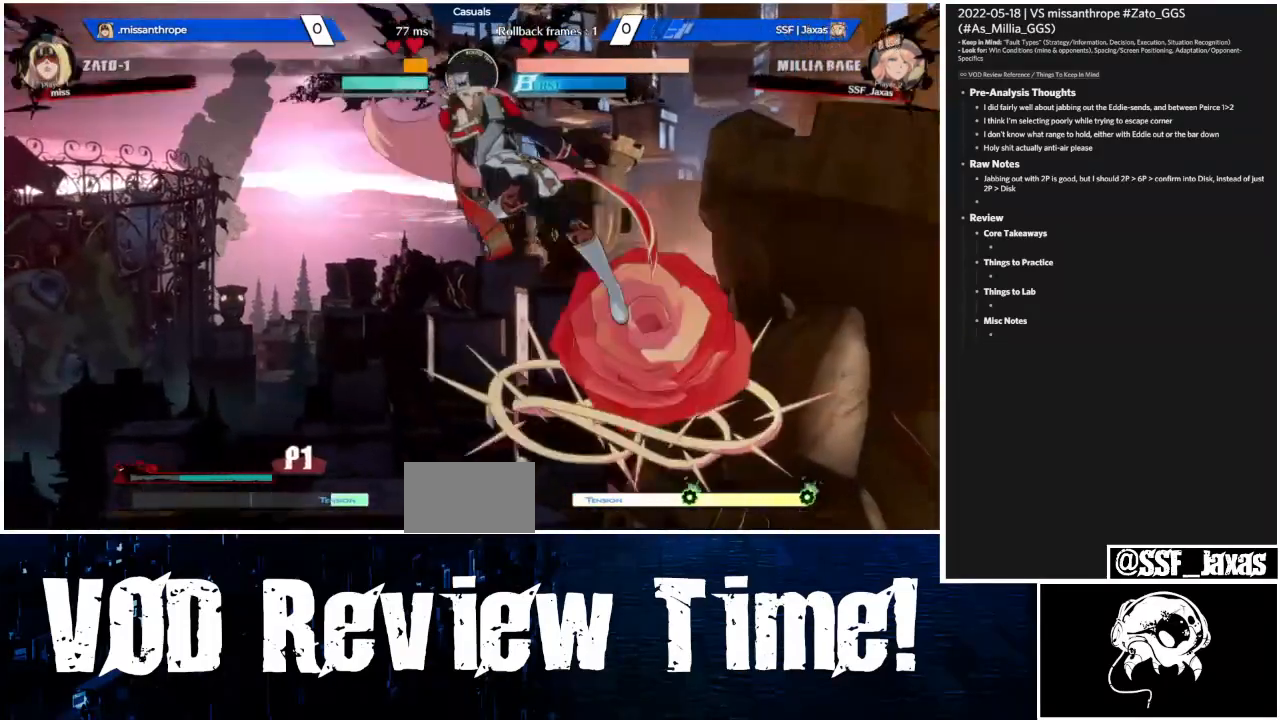
{"dt_ms": 500, "buttons": ["DPAD_LEFT"], "events": []}
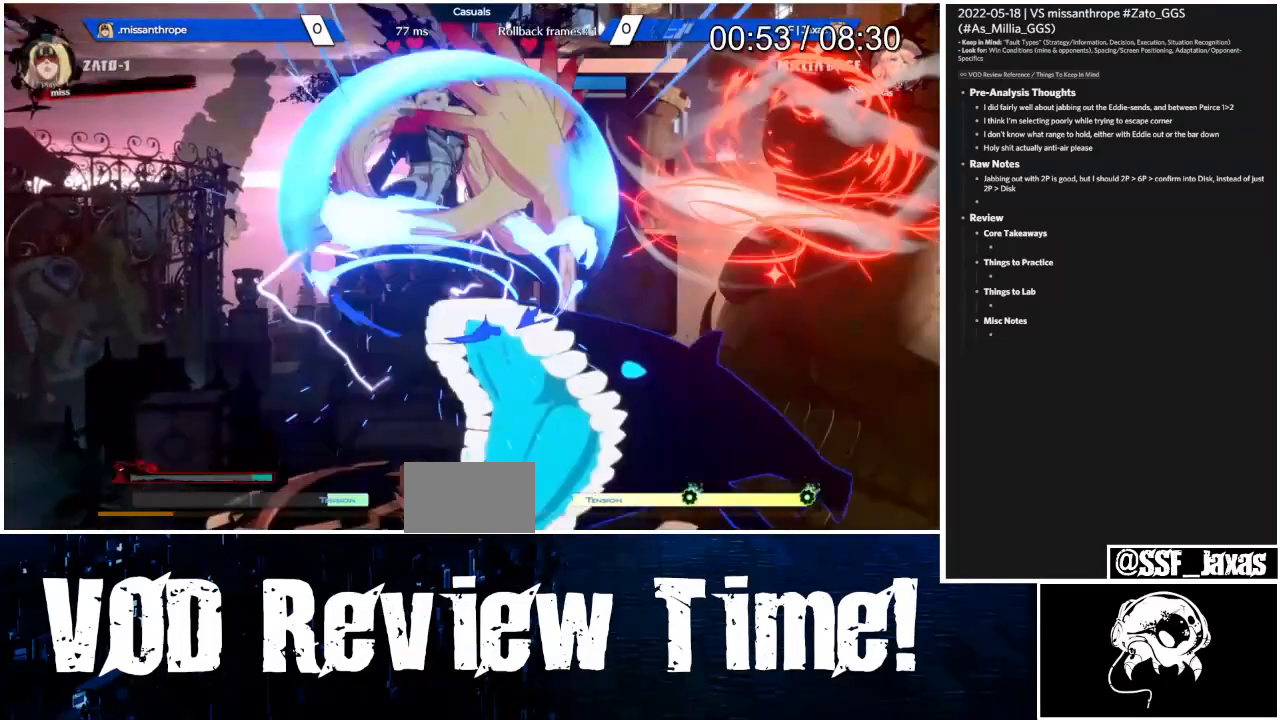
{"dt_ms": 500, "buttons": ["DPAD_DOWN"]}
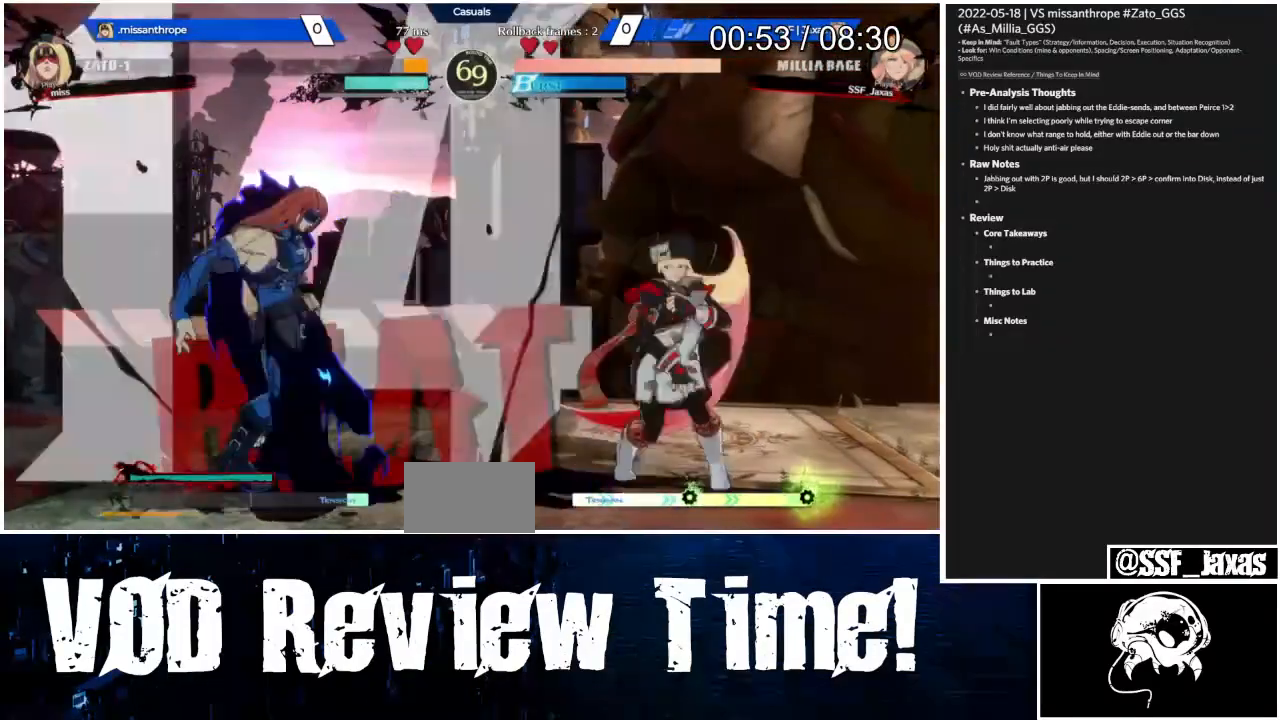
{"dt_ms": 500, "buttons": ["DPAD_DOWN"], "events": [[133, "DPAD_DOWN", "up"], [133, "DPAD_UP", "down"], [267, "DPAD_DOWN", "down"], [267, "DPAD_UP", "up"]]}
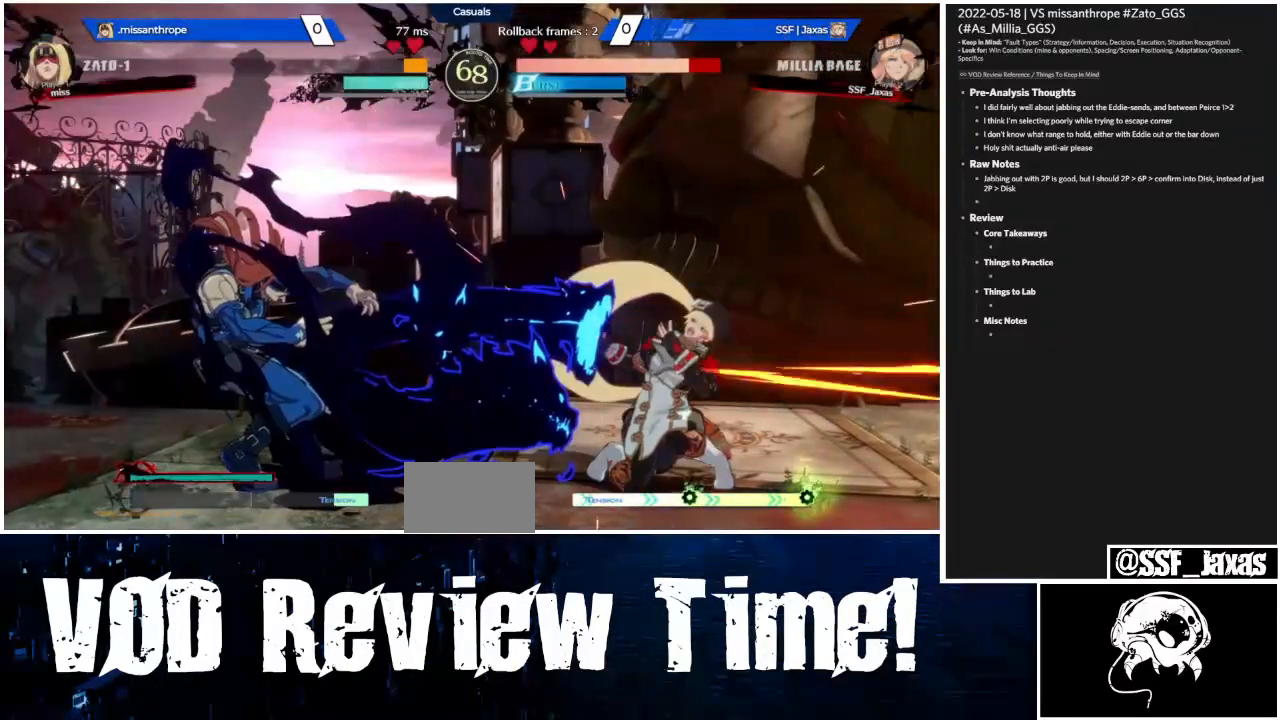
{"dt_ms": 500, "buttons": ["DPAD_DOWN"], "events": []}
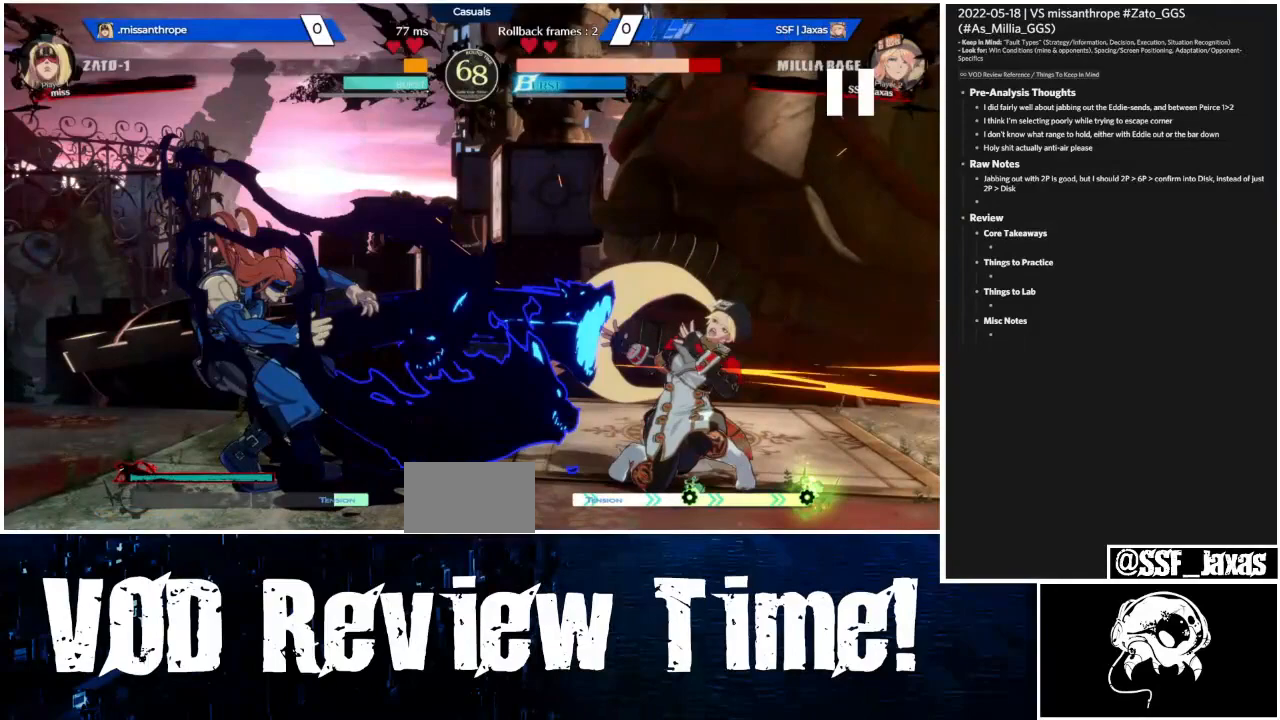
{"dt_ms": 500, "buttons": ["DPAD_DOWN"], "events": []}
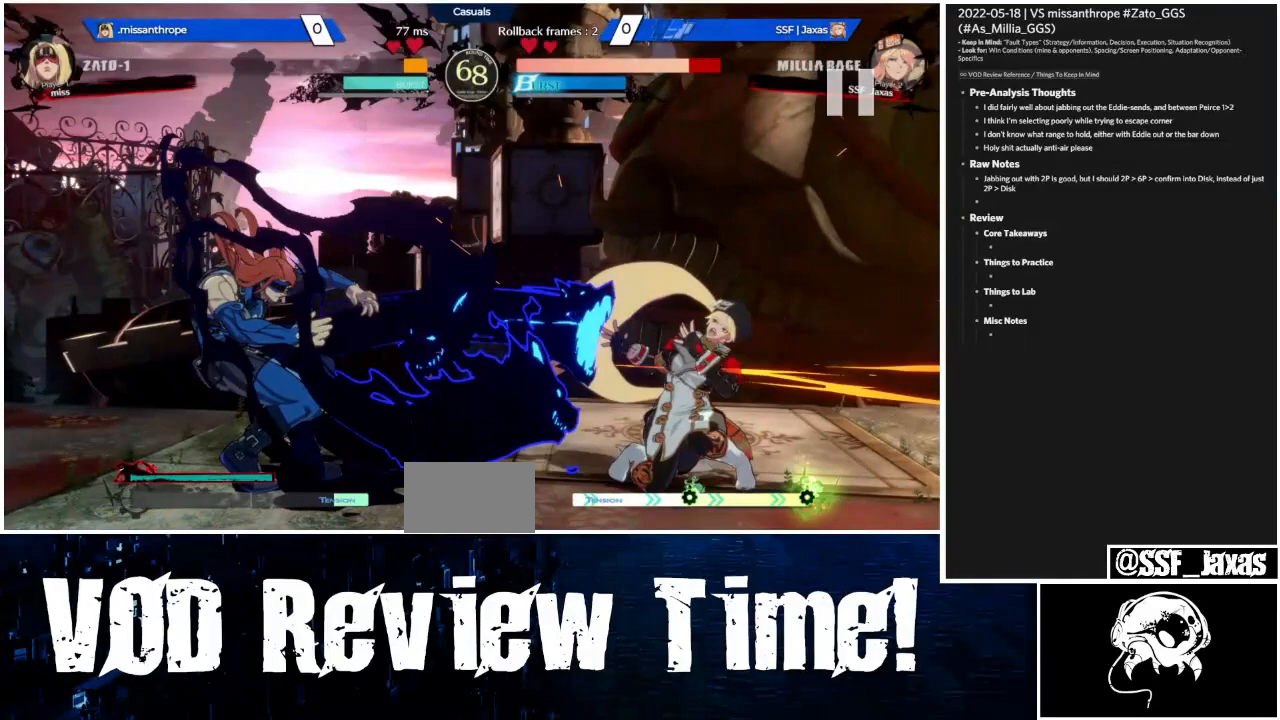
{"dt_ms": 500, "buttons": ["DPAD_DOWN"], "events": []}
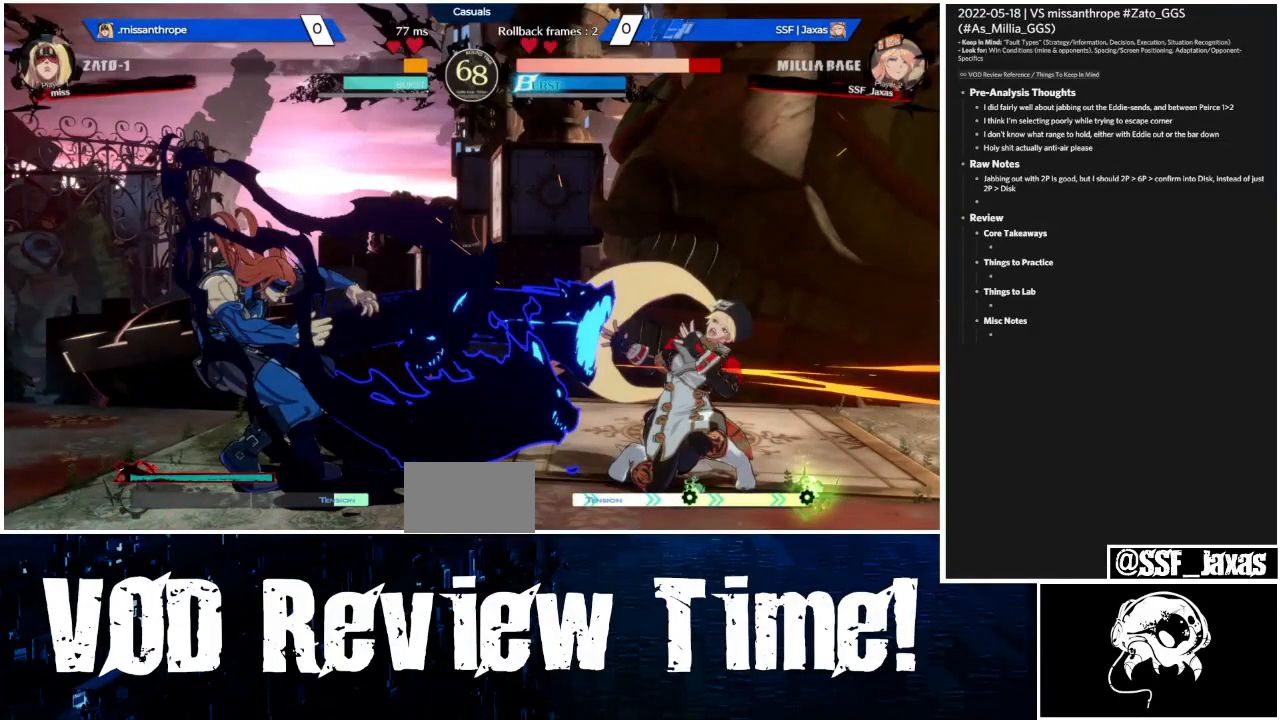
{"dt_ms": 500, "buttons": ["DPAD_DOWN"], "events": []}
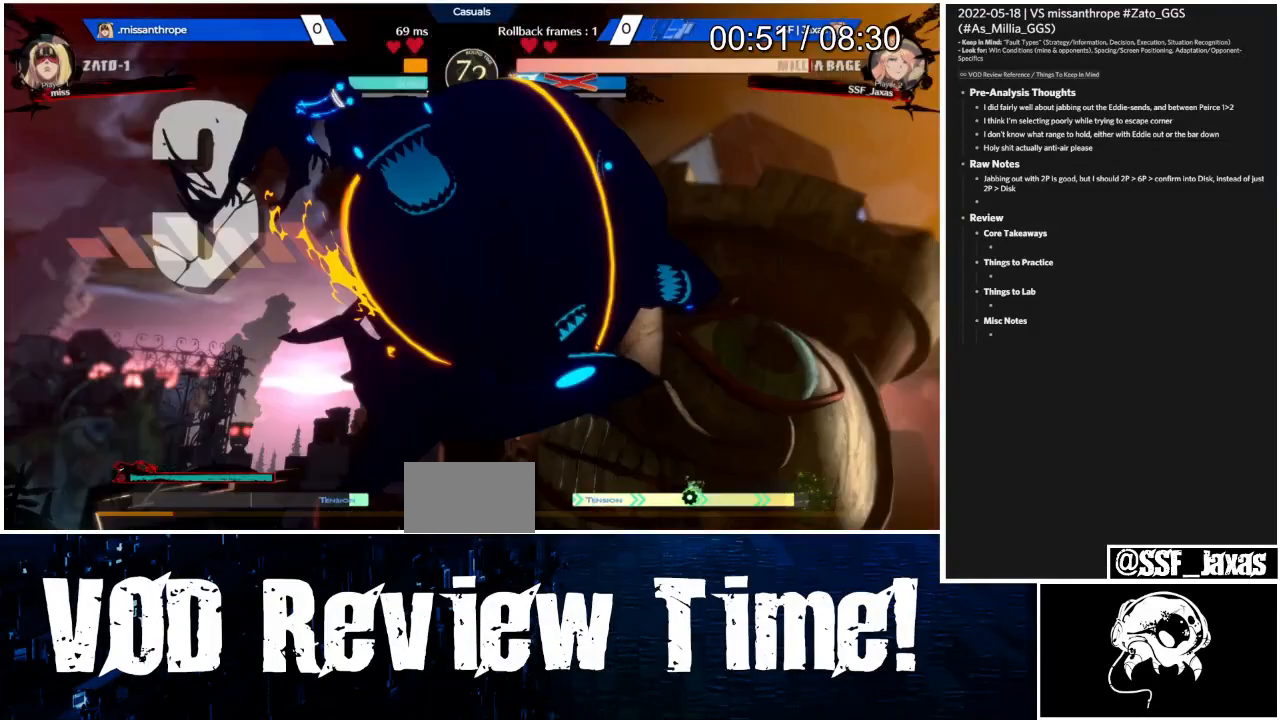
{"dt_ms": 500, "buttons": ["SQUARE", "TRIANGLE", "R1", "DPAD_DOWN"], "events": [[333, "DPAD_DOWN", "up"], [333, "R1", "down"], [333, "SQUARE", "down"], [333, "TRIANGLE", "down"], [500, "DPAD_DOWN", "down"]]}
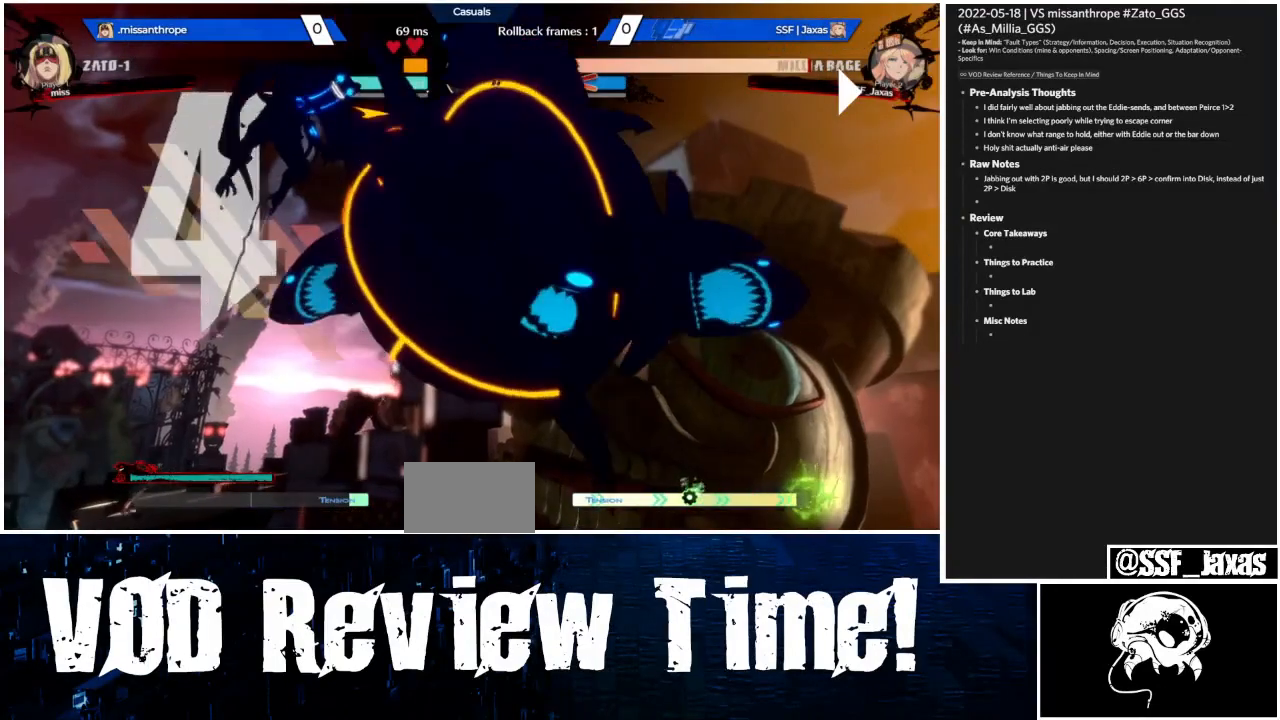
{"dt_ms": 500, "buttons": [], "events": [[33, "R1", "up"], [33, "SQUARE", "up"], [33, "TRIANGLE", "up"], [67, "DPAD_LEFT", "down"], [167, "R1", "down"], [167, "SQUARE", "down"], [167, "TRIANGLE", "down"], [300, "R1", "up"], [333, "DPAD_LEFT", "up"], [333, "SQUARE", "up"], [333, "TRIANGLE", "up"], [367, "DPAD_DOWN", "up"]]}